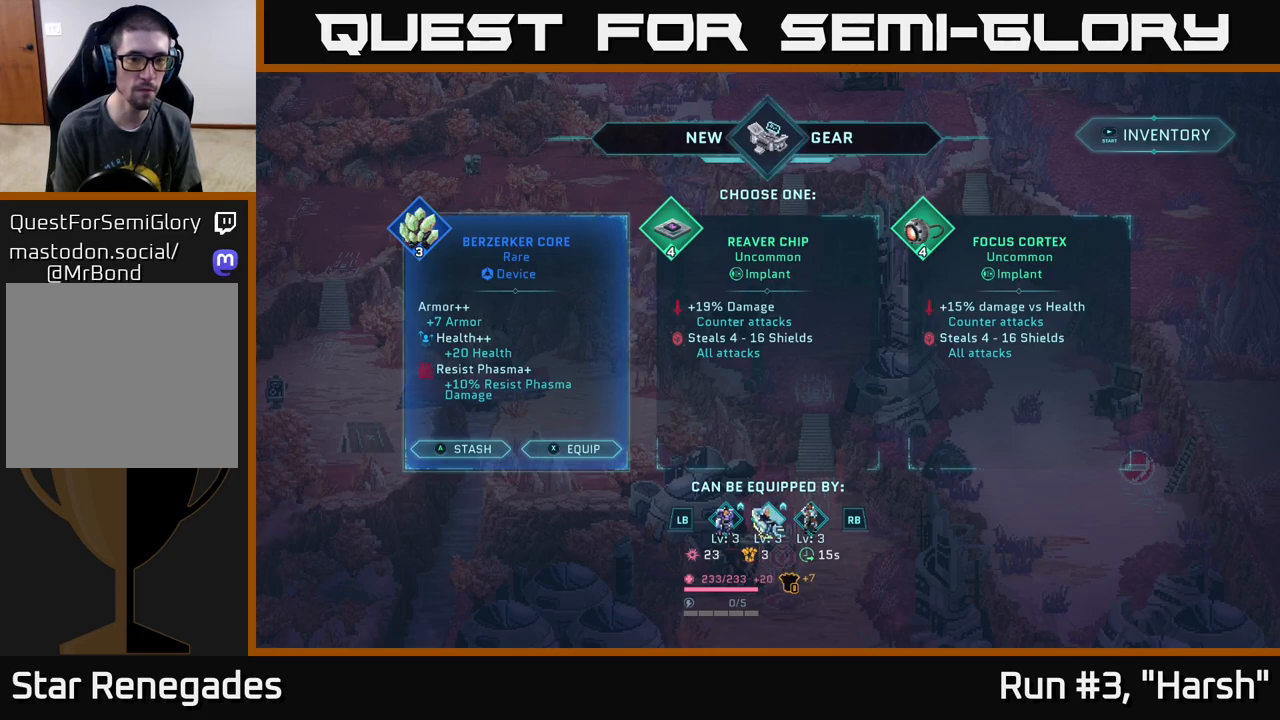
Gameplay with a controller (Xbox layout); each line is a JSON object with the inputs held at the frame after it. "events" lists button and stick changes between this image and that frame as [ms after this image, input, new state], when the widget could be followed in between.
{"buttons": [], "left_stick": "center", "right_stick": "center", "events": []}
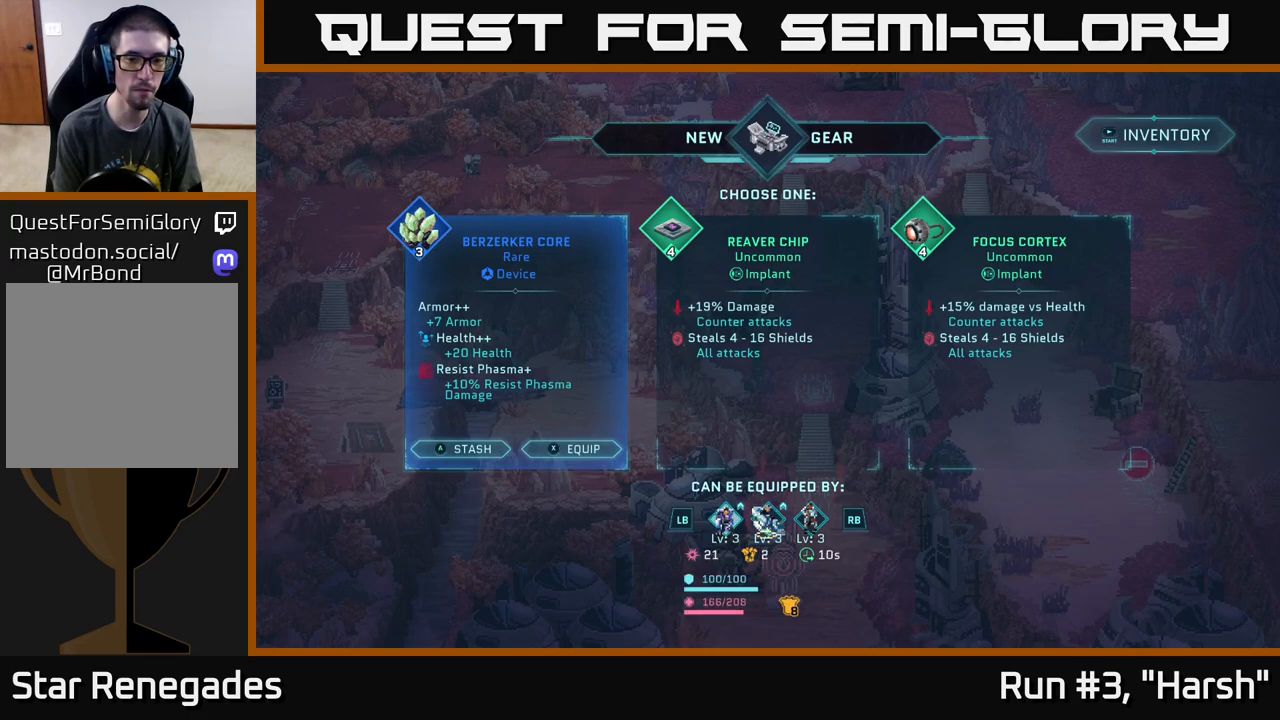
{"buttons": [], "left_stick": "center", "right_stick": "center", "events": [[33, "L1", "down"], [167, "L1", "up"], [283, "R1", "down"], [417, "R1", "up"]]}
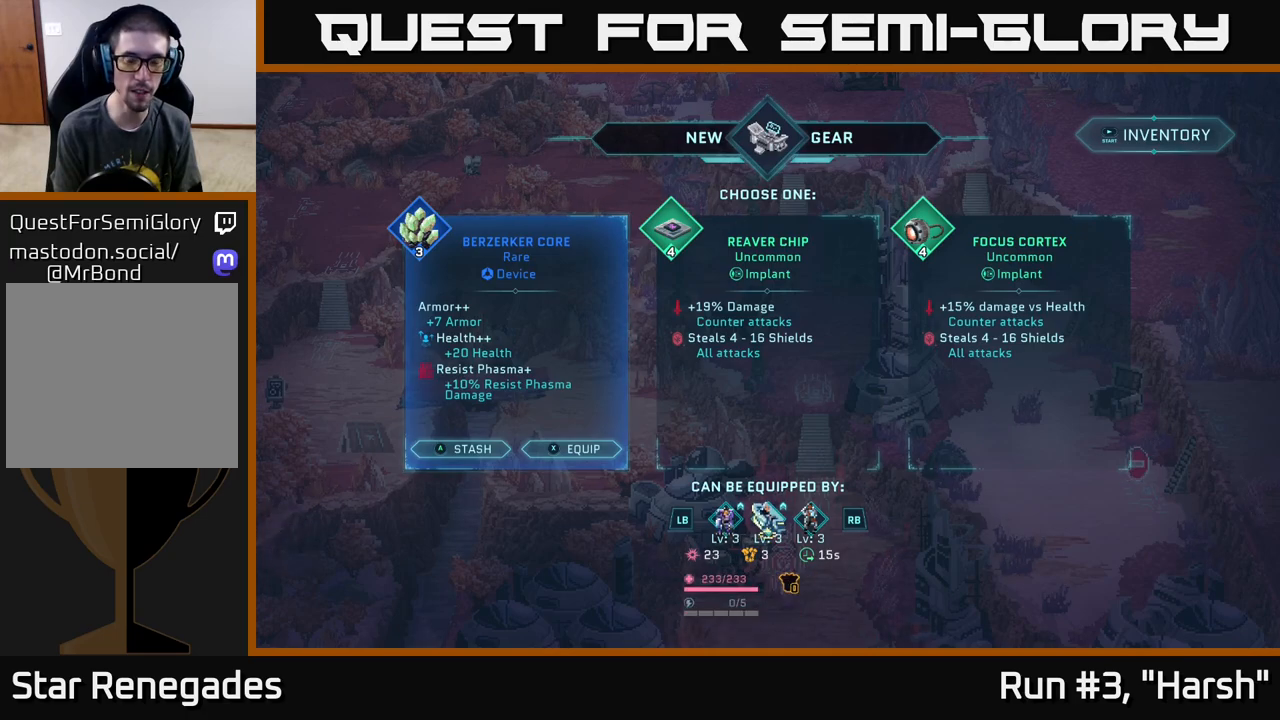
{"buttons": [], "left_stick": "center", "right_stick": "center", "events": []}
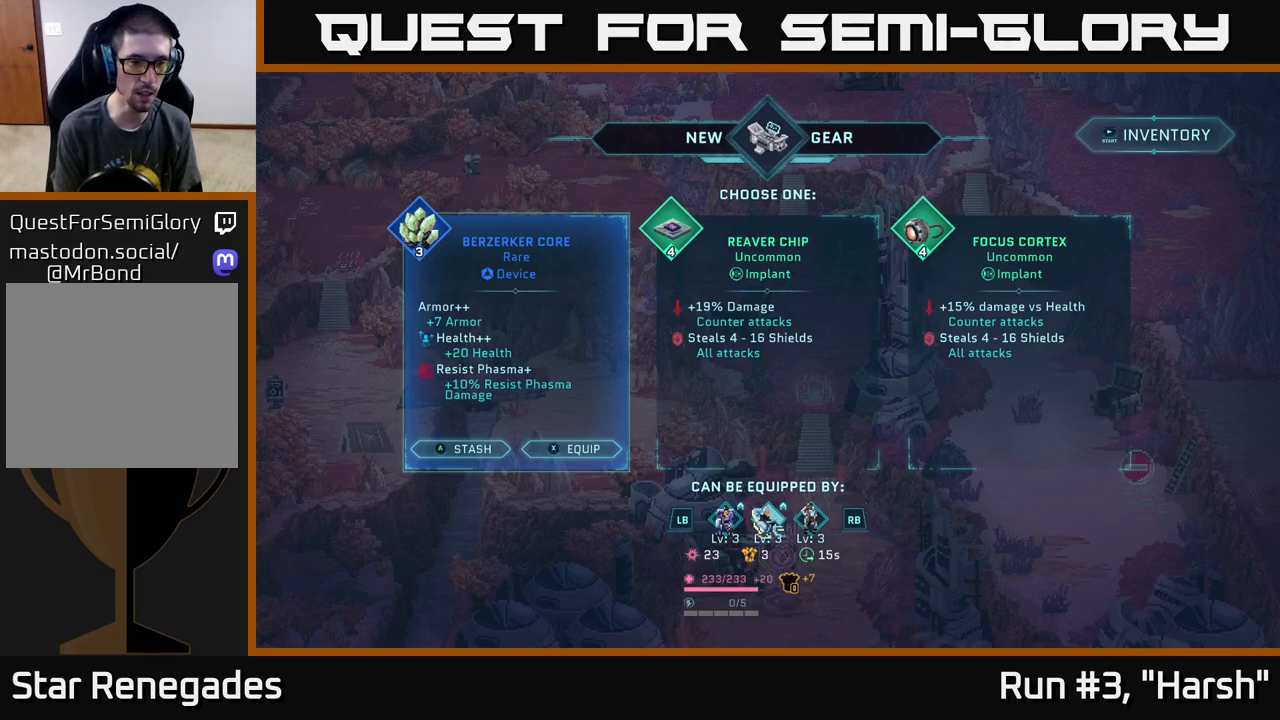
{"buttons": [], "left_stick": "center", "right_stick": "center", "events": []}
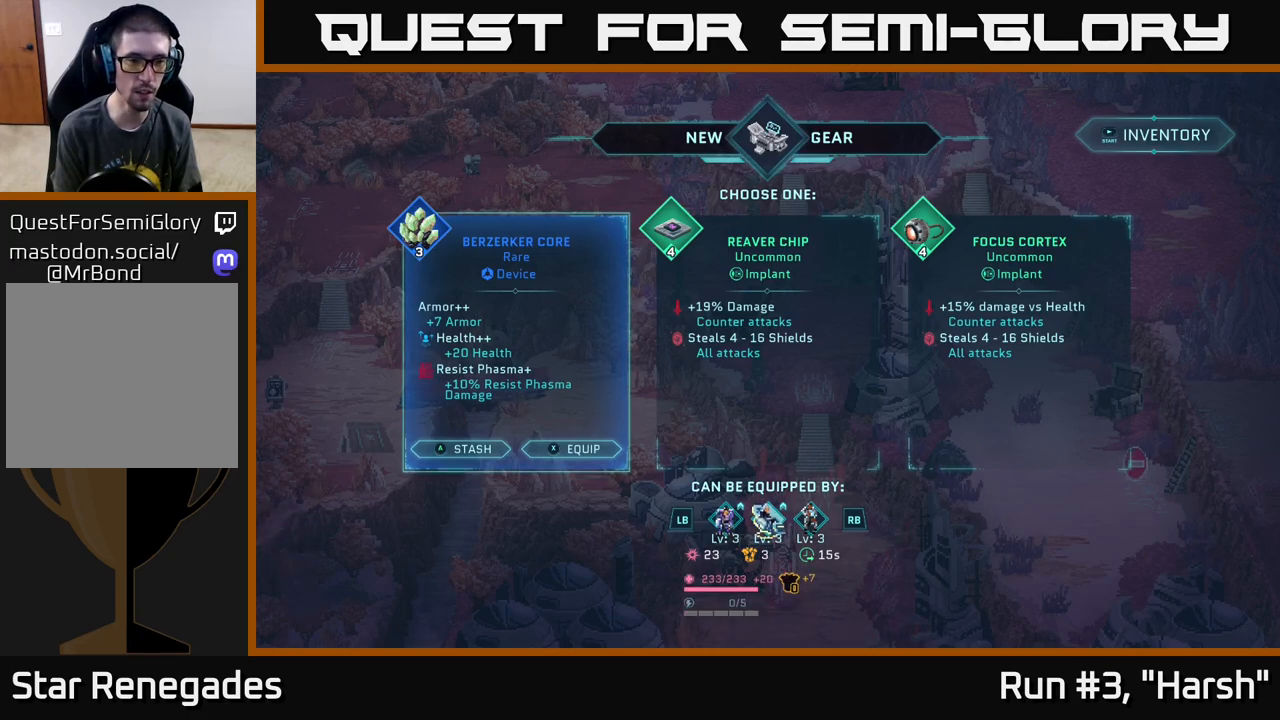
{"buttons": [], "left_stick": "center", "right_stick": "center", "events": []}
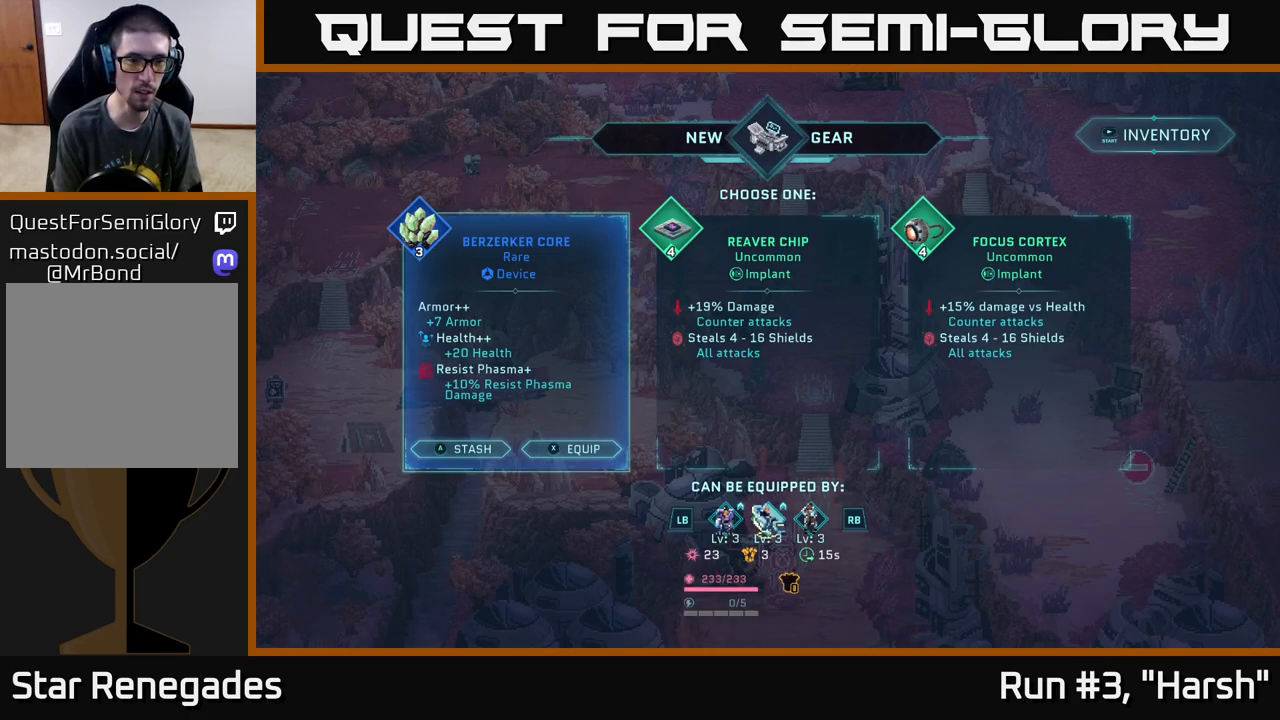
{"buttons": [], "left_stick": "center", "right_stick": "center", "events": [[233, "X", "down"], [300, "X", "up"]]}
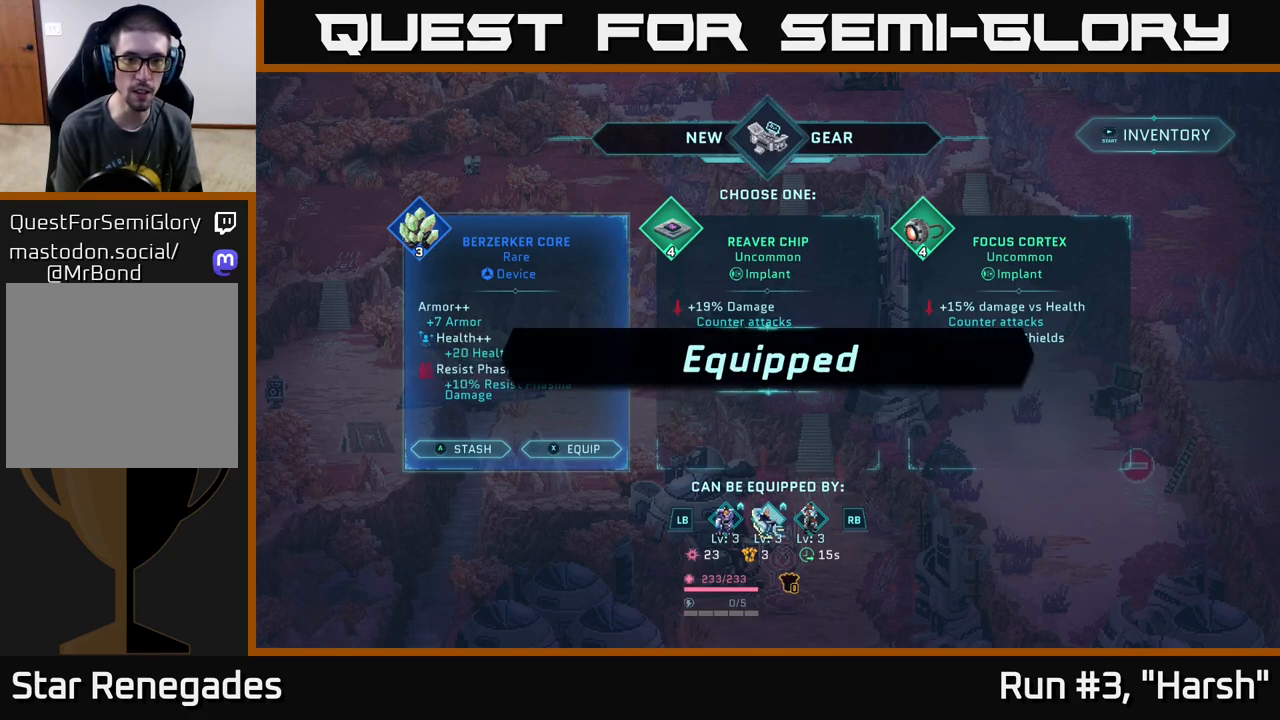
{"buttons": [], "left_stick": "center", "right_stick": "center", "events": [[367, "A", "down"], [467, "A", "up"]]}
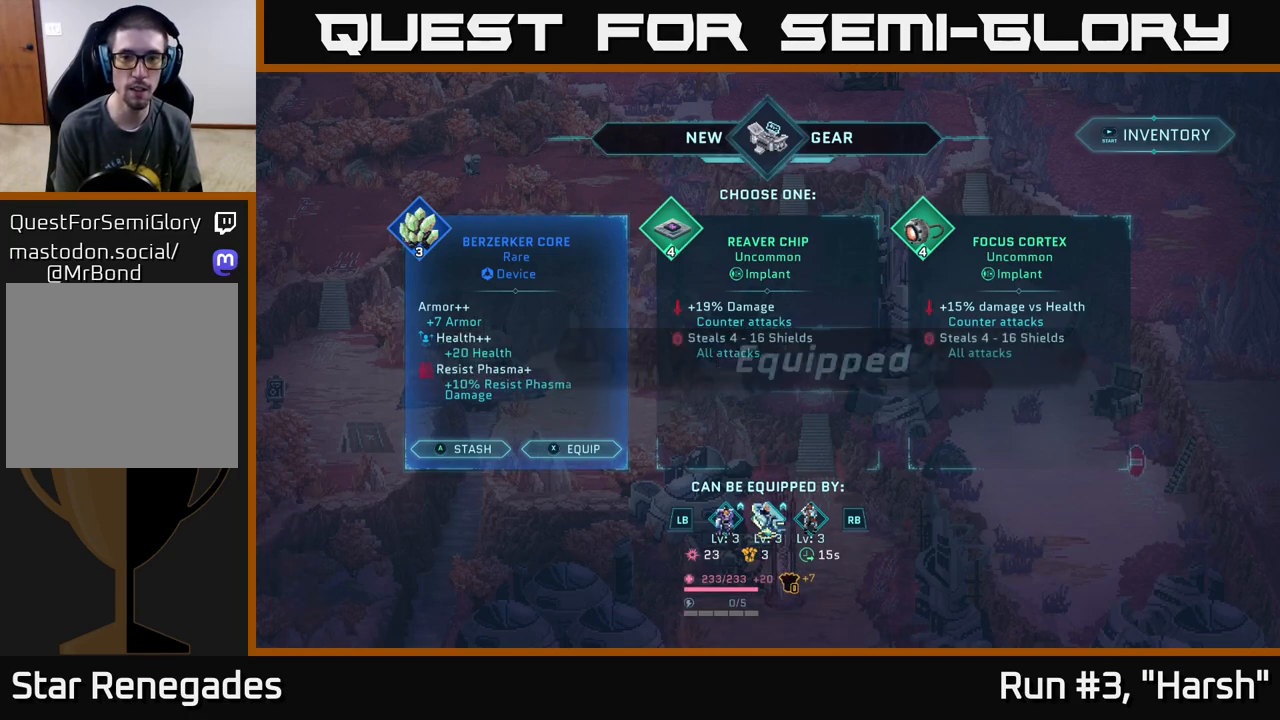
{"buttons": [], "left_stick": "center", "right_stick": "center", "events": []}
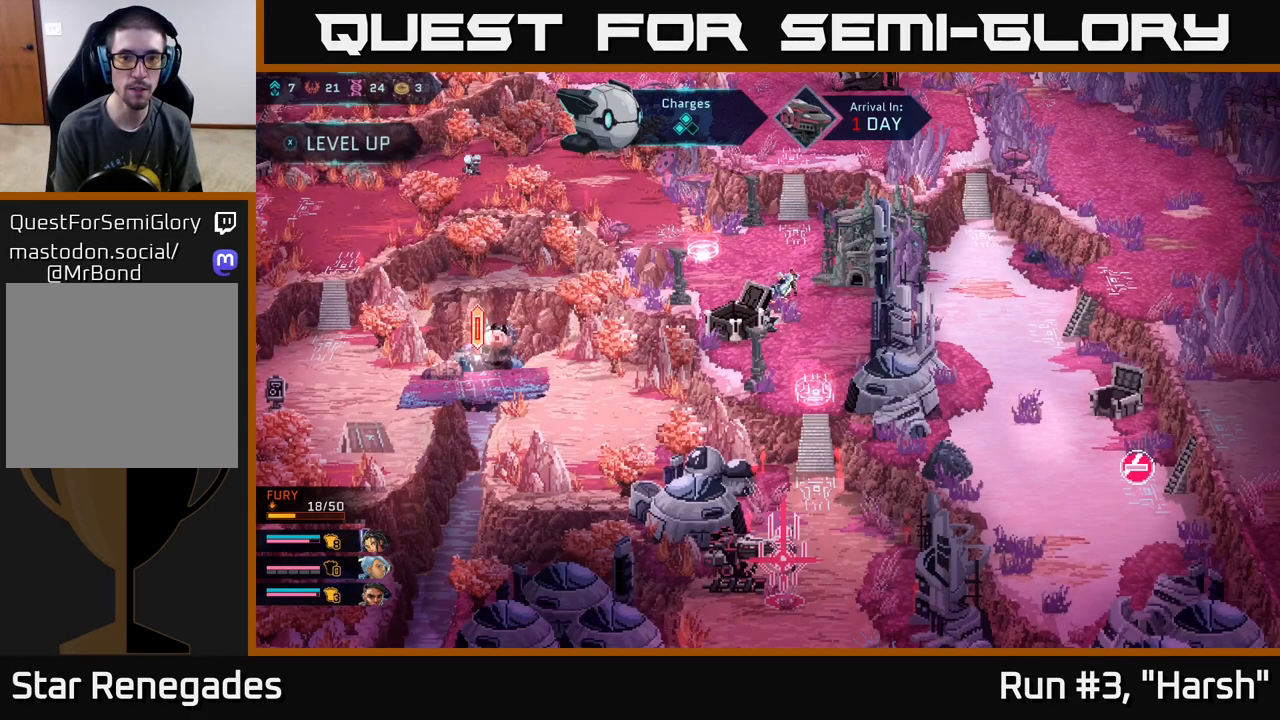
{"buttons": [], "left_stick": "up", "right_stick": "center", "events": [[283, "left_stick", "up"]]}
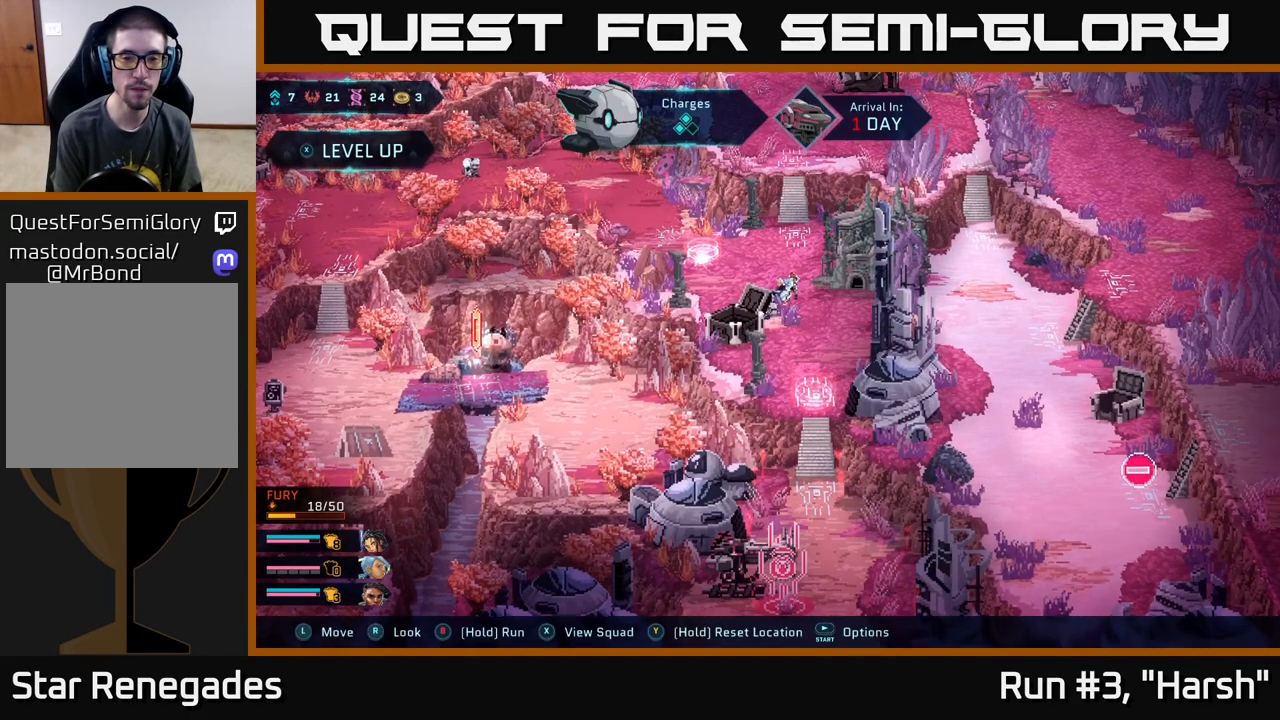
{"buttons": [], "left_stick": "up", "right_stick": "center", "events": []}
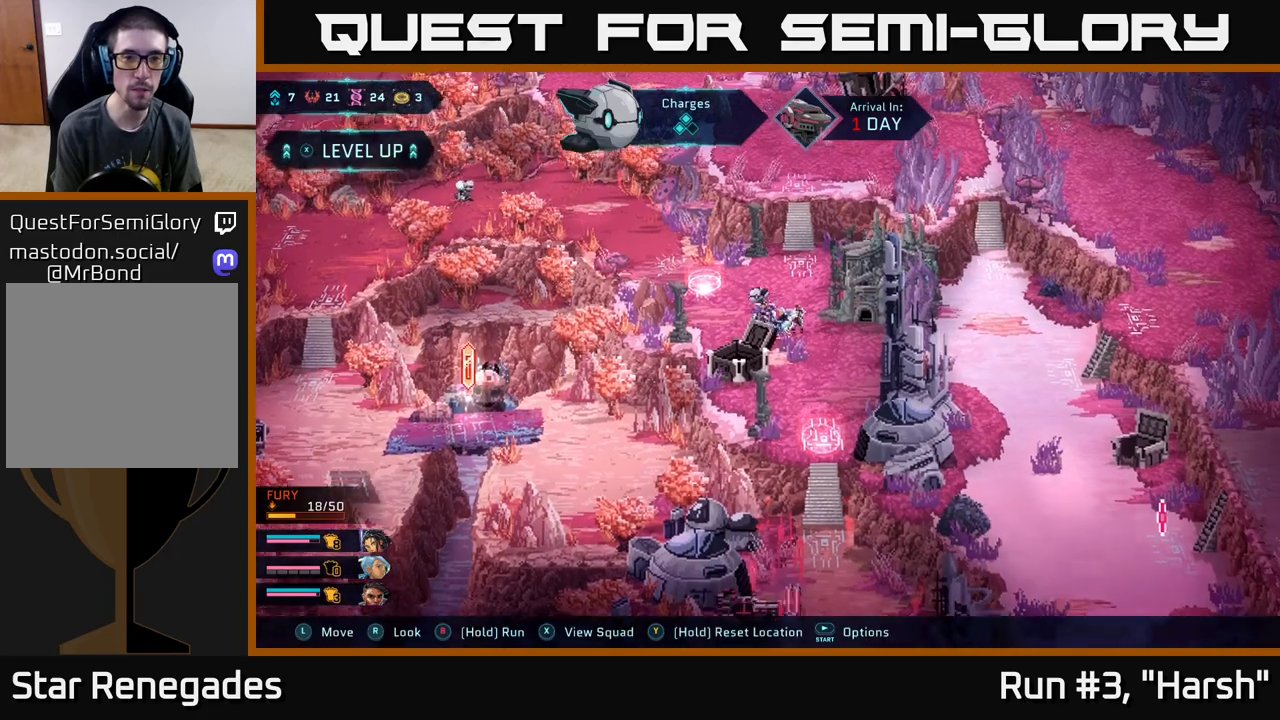
{"buttons": [], "left_stick": "up-left", "right_stick": "center", "events": [[67, "left_stick", "up-left"]]}
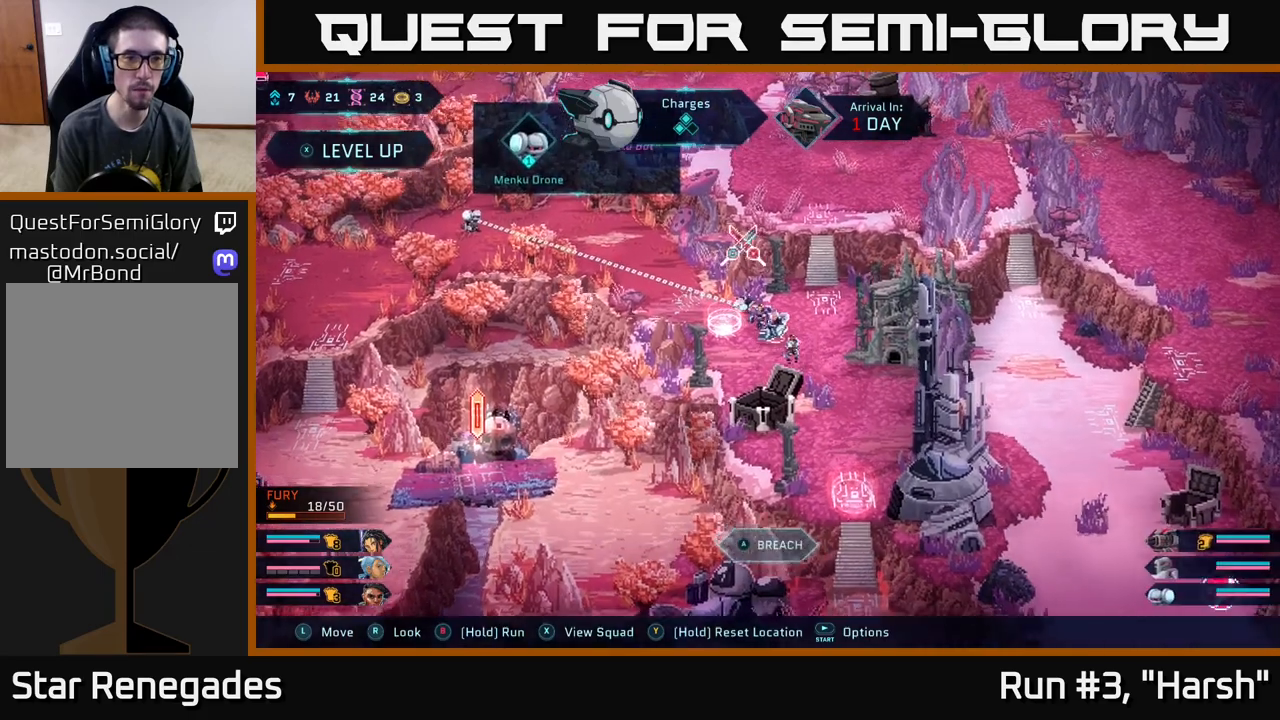
{"buttons": [], "left_stick": "center", "right_stick": "left", "events": [[17, "left_stick", "center"], [133, "right_stick", "left"]]}
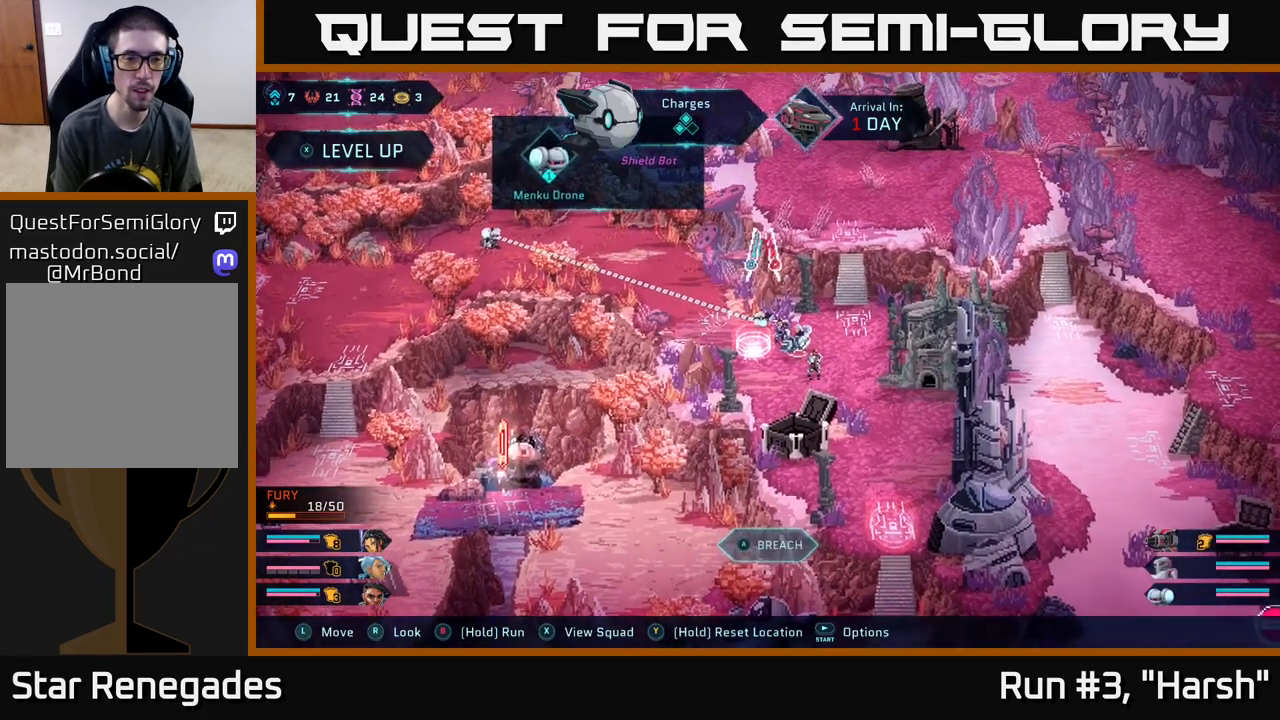
{"buttons": [], "left_stick": "center", "right_stick": "down-left", "events": [[433, "right_stick", "down-left"]]}
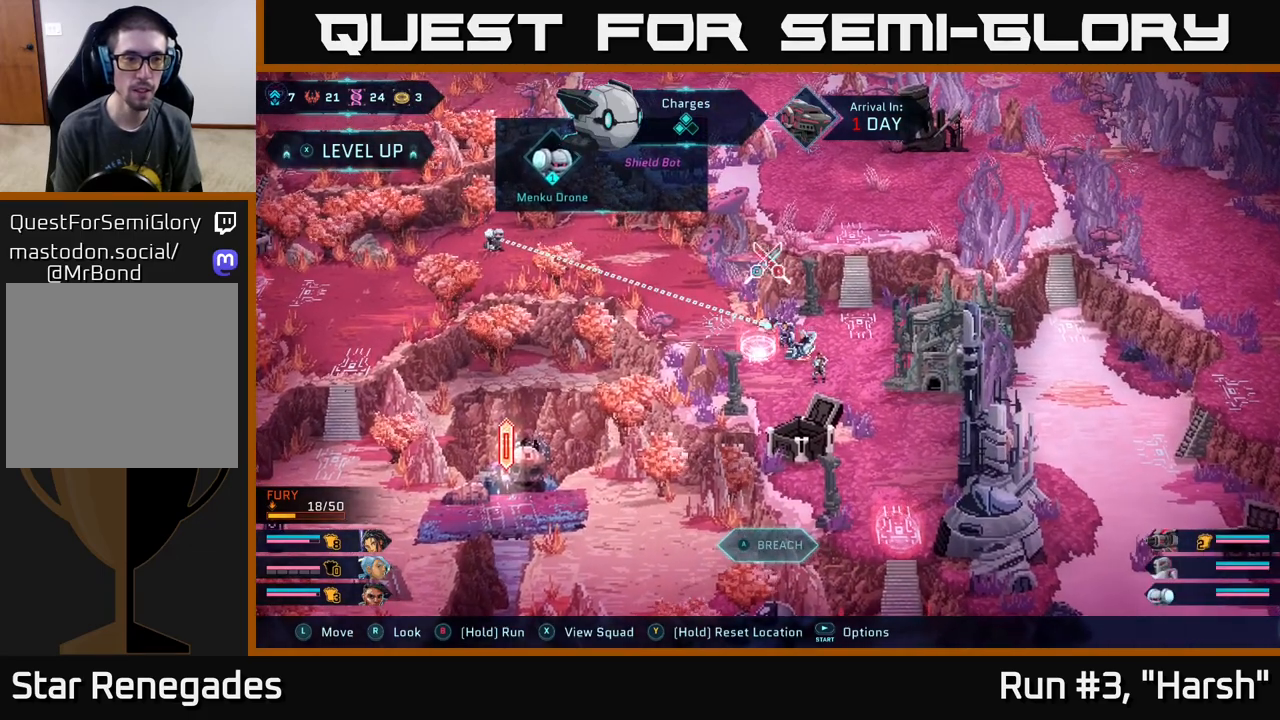
{"buttons": [], "left_stick": "center", "right_stick": "center", "events": [[67, "right_stick", "center"]]}
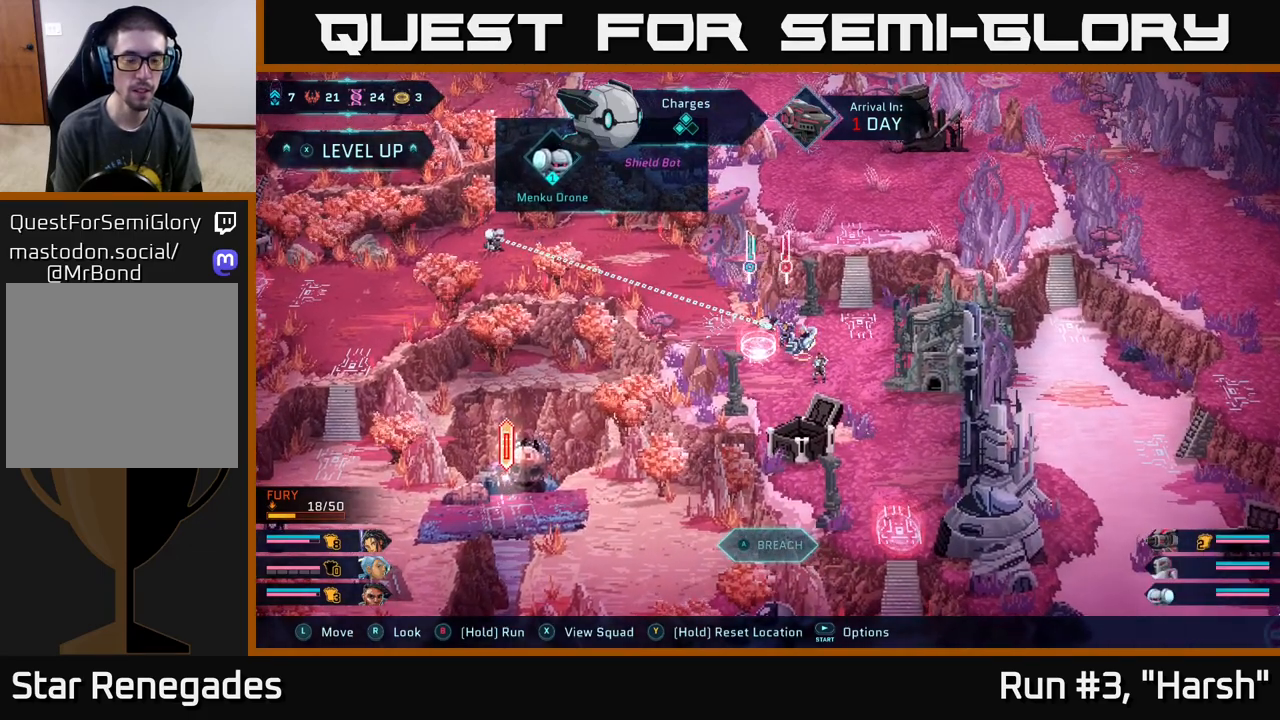
{"buttons": [], "left_stick": "center", "right_stick": "left", "events": [[33, "left_stick", "down-left"], [100, "left_stick", "left"], [333, "left_stick", "center"], [400, "right_stick", "left"]]}
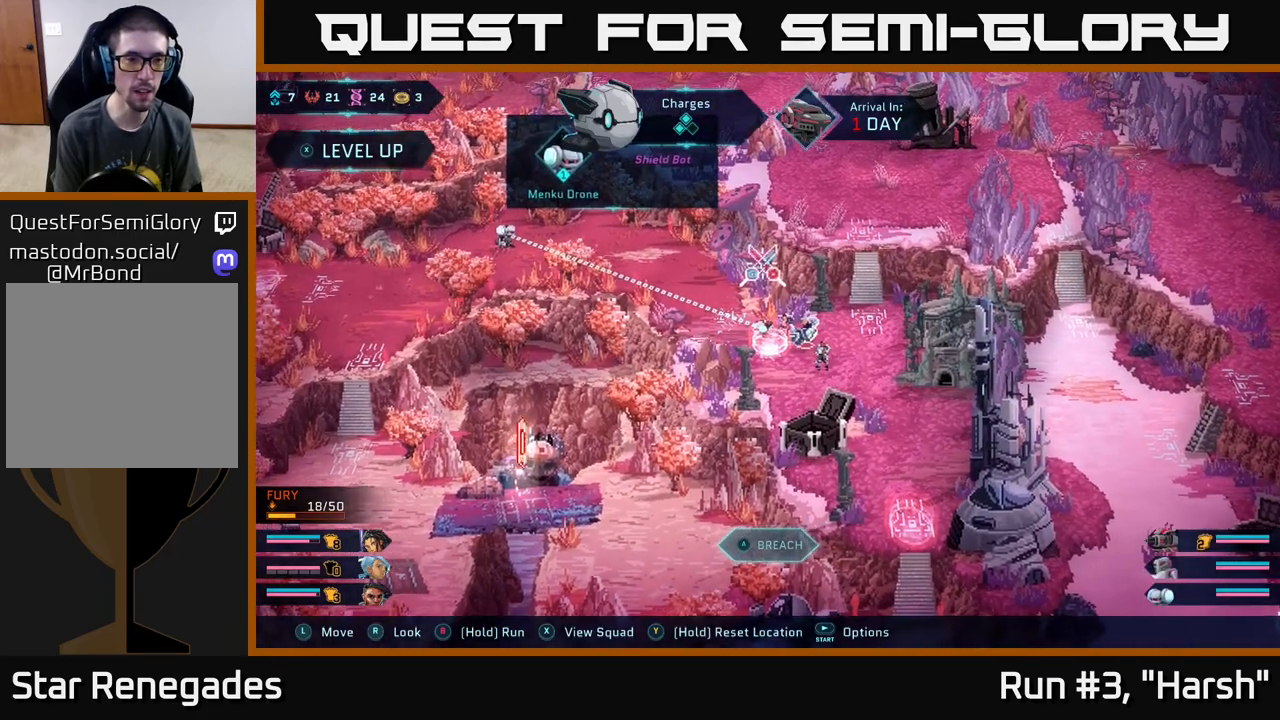
{"buttons": [], "left_stick": "center", "right_stick": "down-left", "events": [[483, "right_stick", "down-left"]]}
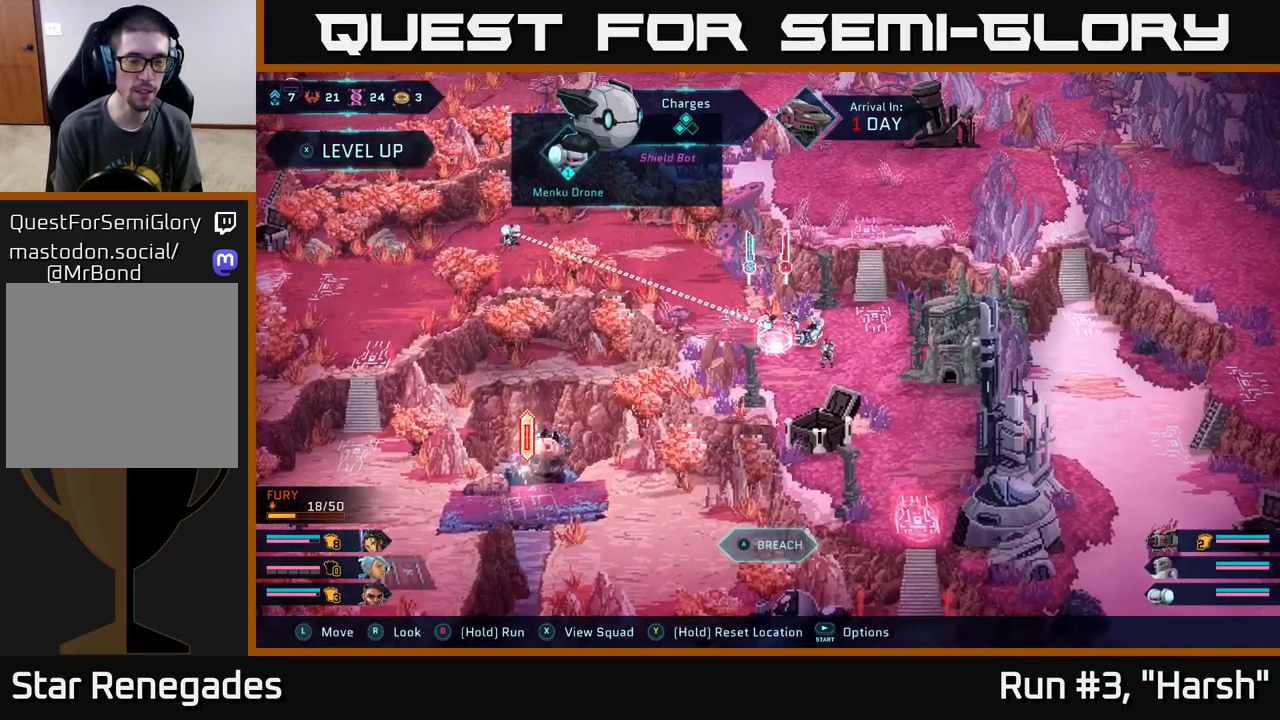
{"buttons": [], "left_stick": "center", "right_stick": "down", "events": [[250, "right_stick", "down"]]}
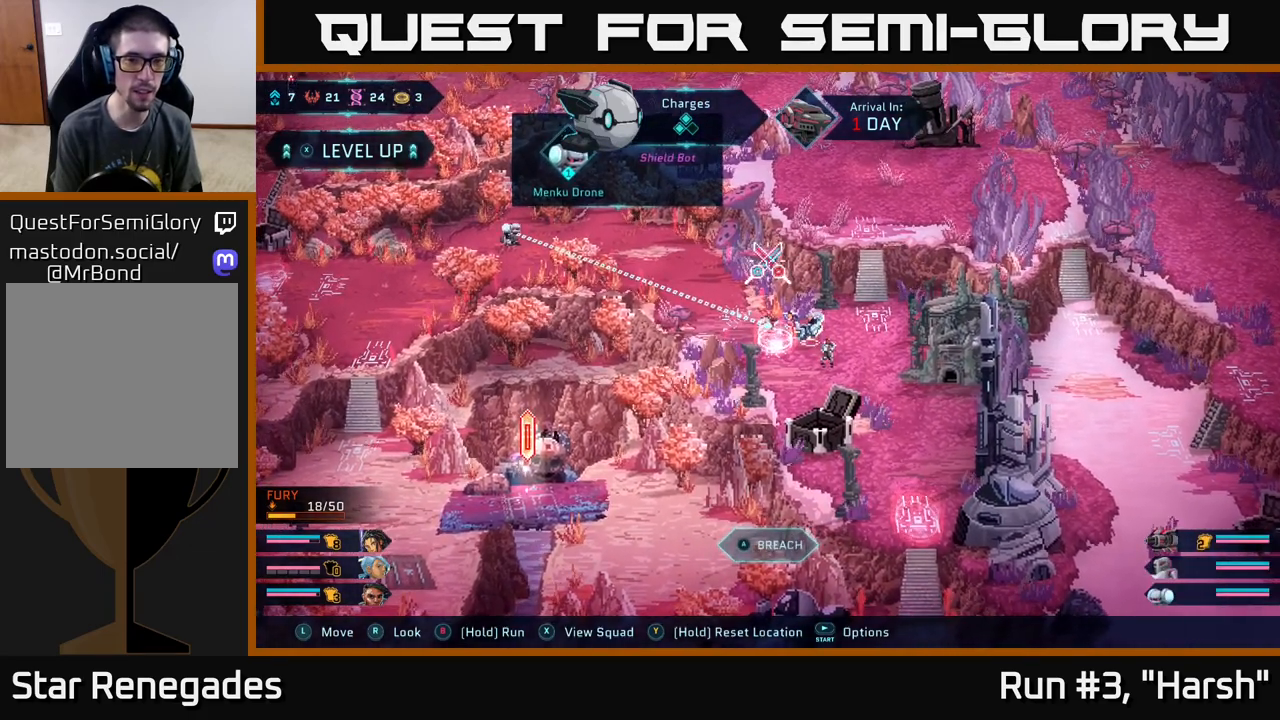
{"buttons": [], "left_stick": "down", "right_stick": "down-left", "events": [[100, "right_stick", "center"], [383, "left_stick", "down"], [417, "right_stick", "down-left"]]}
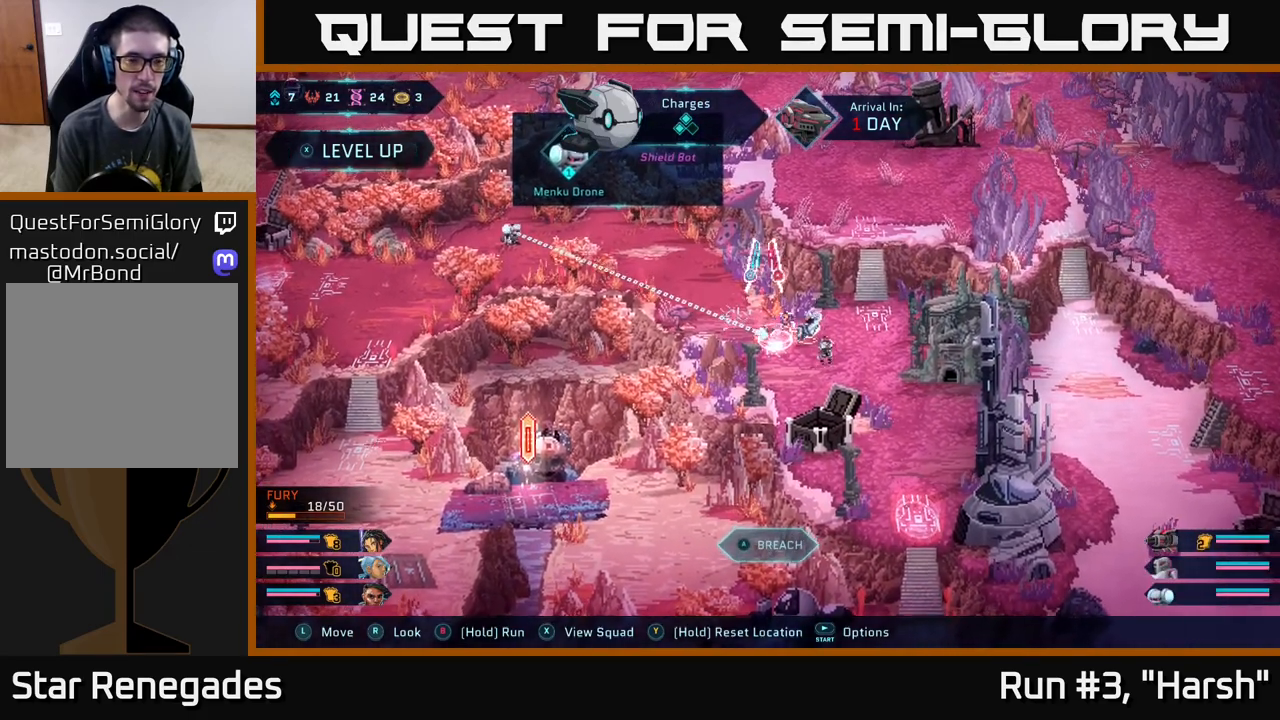
{"buttons": [], "left_stick": "down-left", "right_stick": "center", "events": [[283, "right_stick", "center"], [417, "left_stick", "down-left"]]}
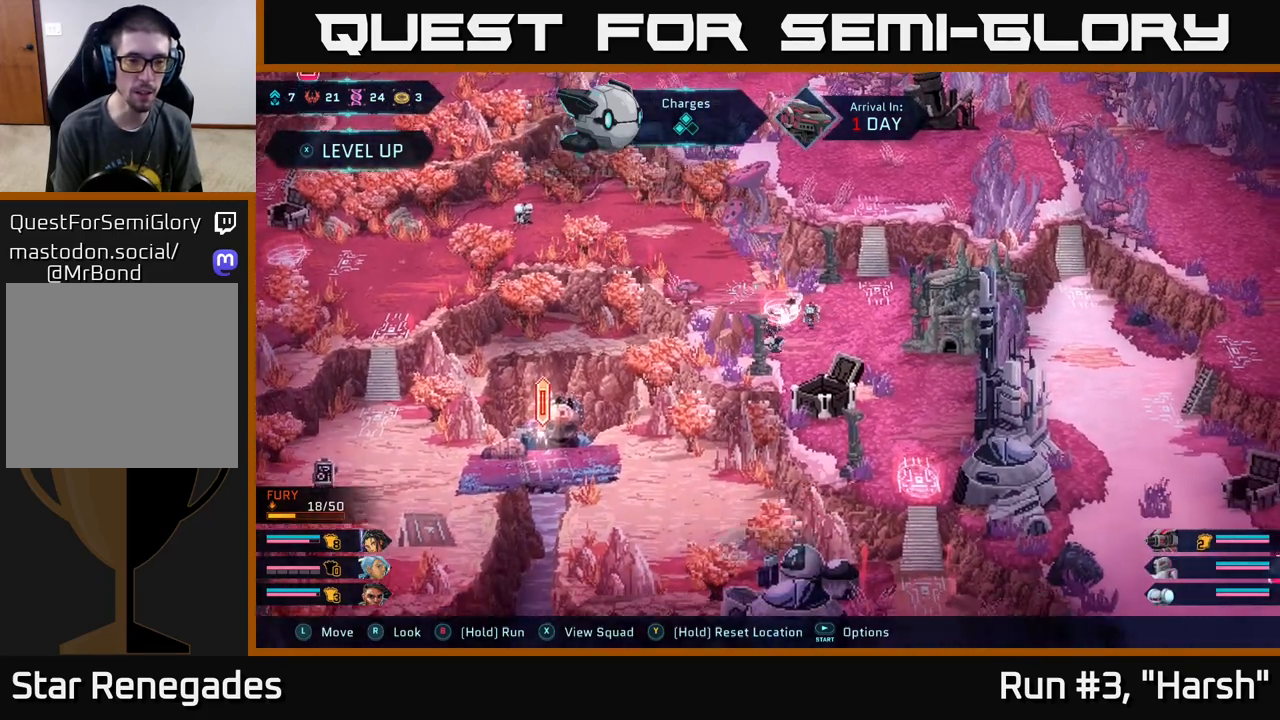
{"buttons": [], "left_stick": "down", "right_stick": "center", "events": [[133, "left_stick", "left"], [167, "right_stick", "down-left"], [300, "left_stick", "down-left"], [450, "left_stick", "down"], [450, "right_stick", "center"]]}
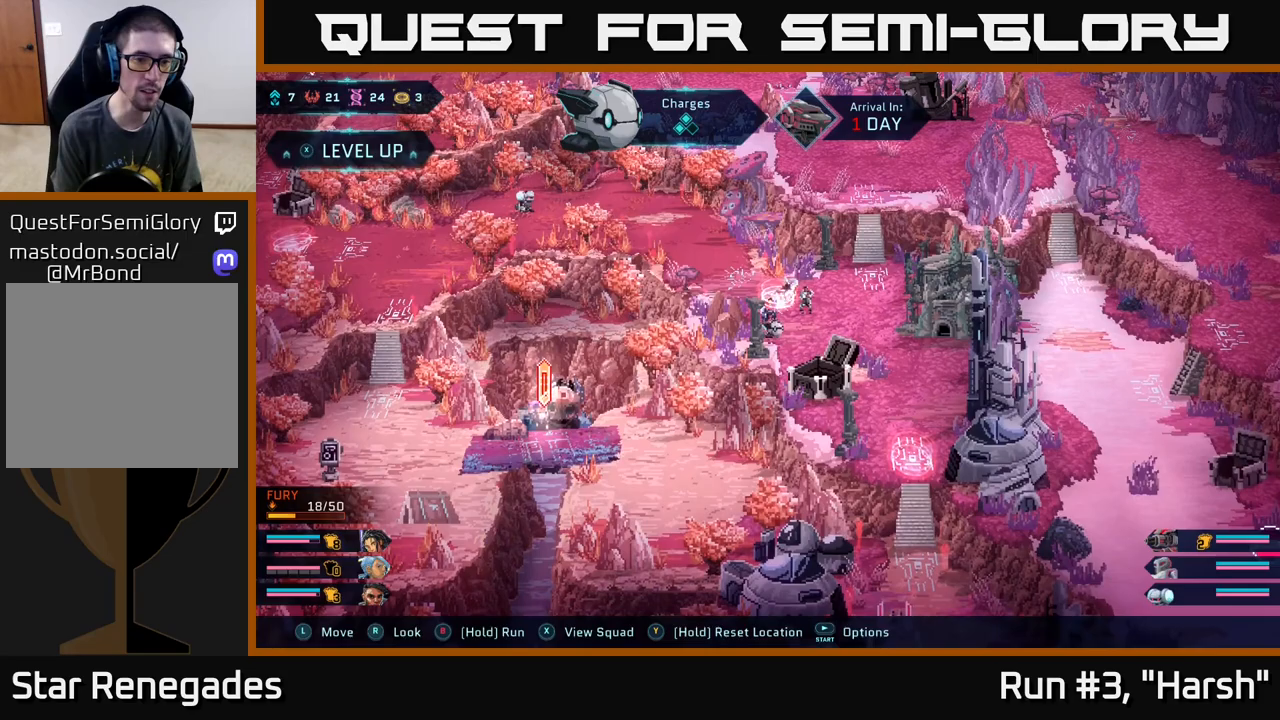
{"buttons": [], "left_stick": "right", "right_stick": "center", "events": [[33, "left_stick", "down-right"], [150, "left_stick", "right"]]}
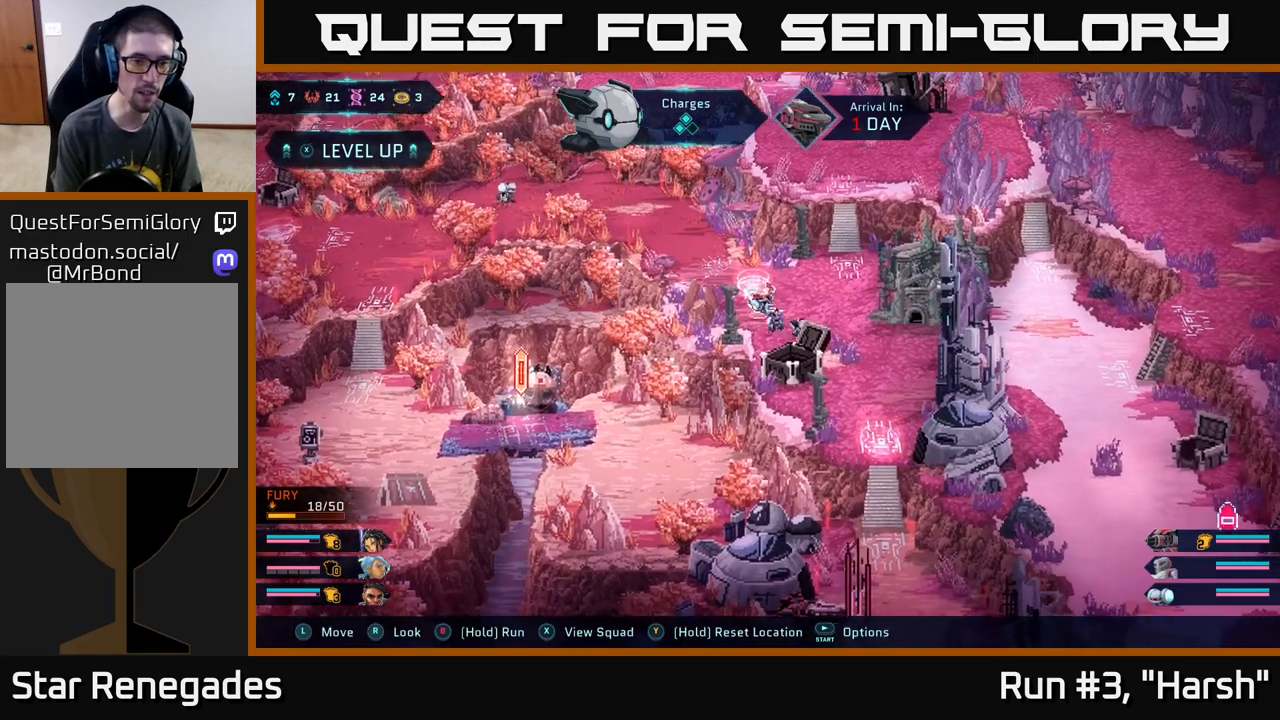
{"buttons": [], "left_stick": "right", "right_stick": "center", "events": []}
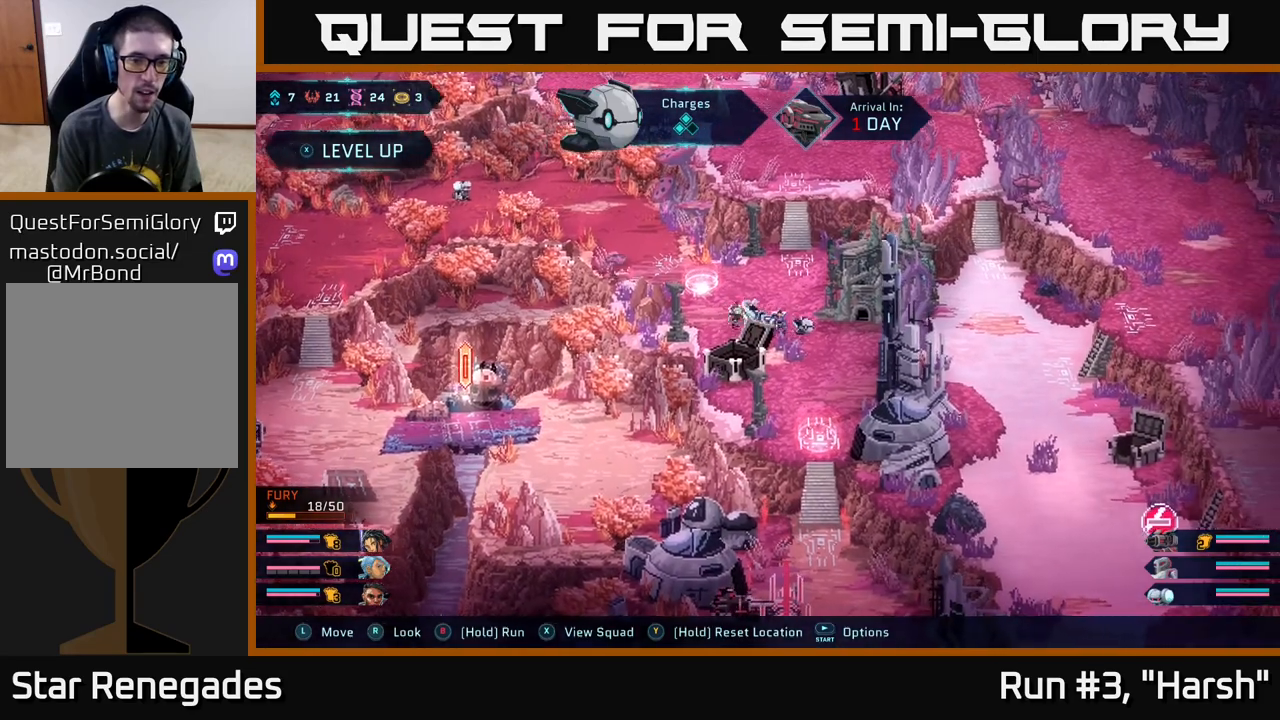
{"buttons": [], "left_stick": "down", "right_stick": "center", "events": [[17, "left_stick", "down-right"], [233, "left_stick", "right"], [383, "left_stick", "down-right"], [483, "left_stick", "down"]]}